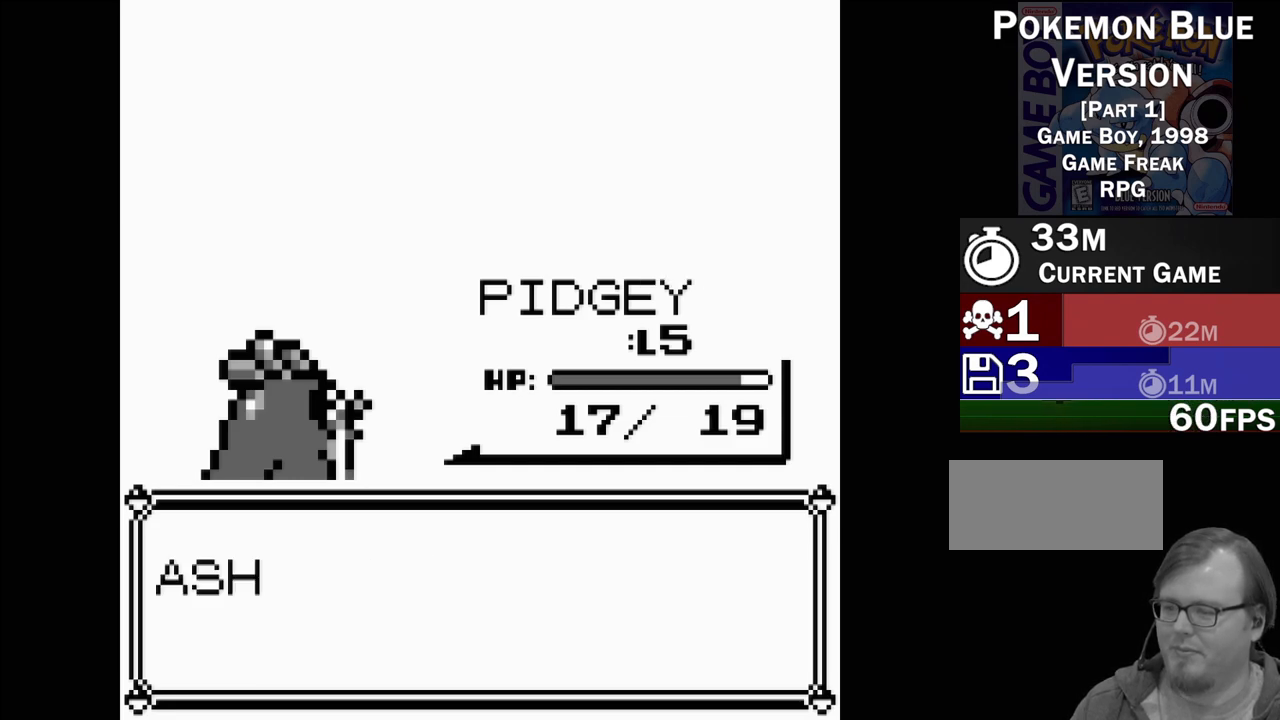
Gameplay with a controller (Nintendo layout); each line is a JSON object with the inputs held at the frame after it. "events" lists button and stick changes between this image and that frame as [ms after this image, input, new state], when the widget could be followed in between. Not read: L3 R3.
{"buttons": [], "events": []}
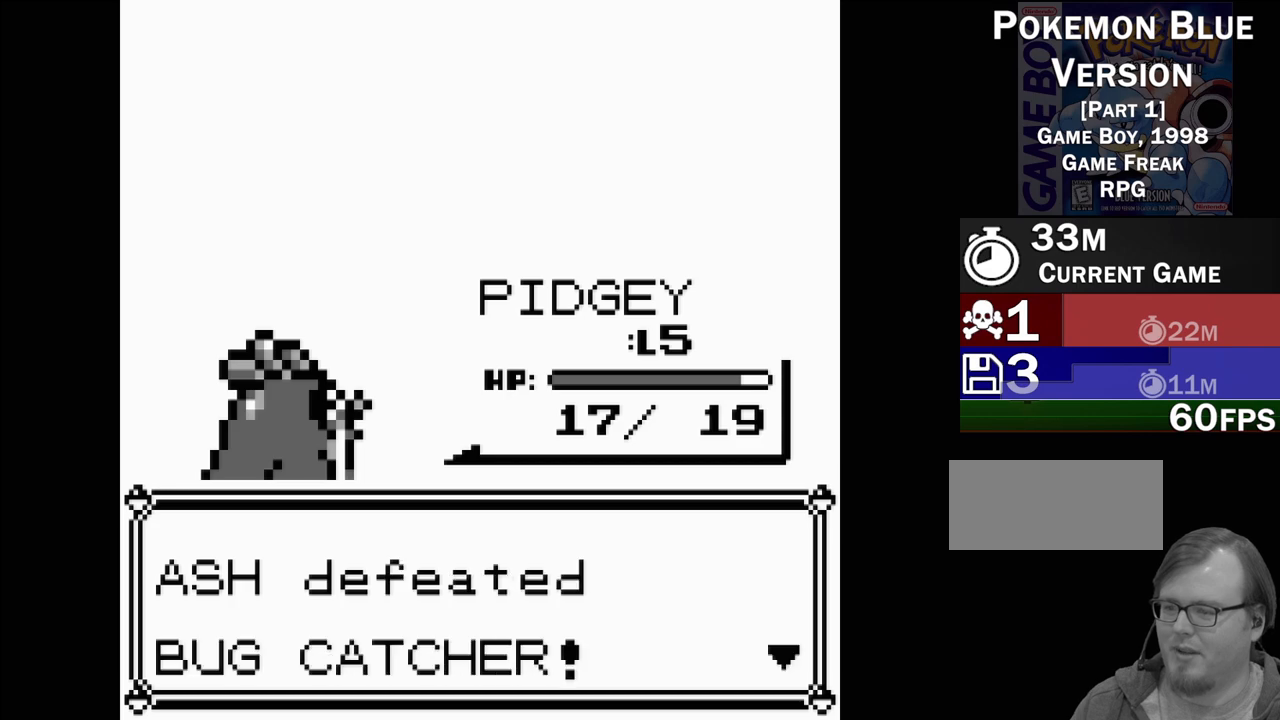
{"buttons": [], "events": []}
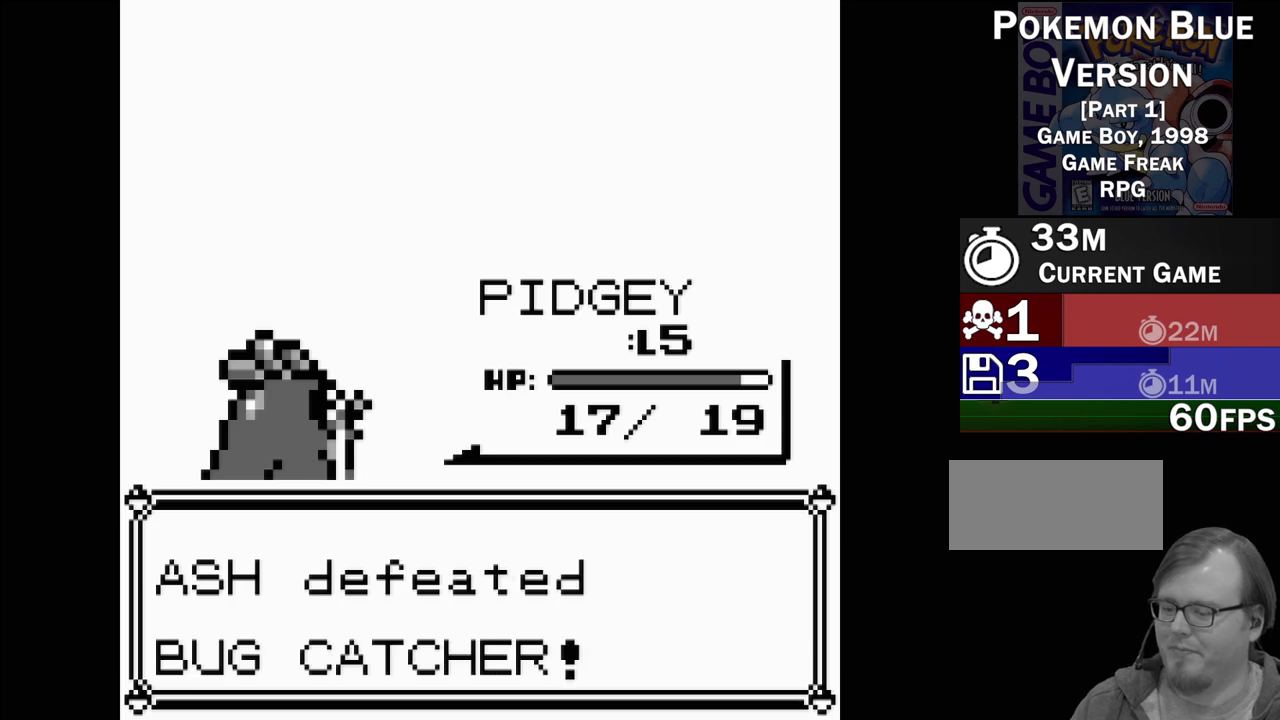
{"buttons": [], "events": []}
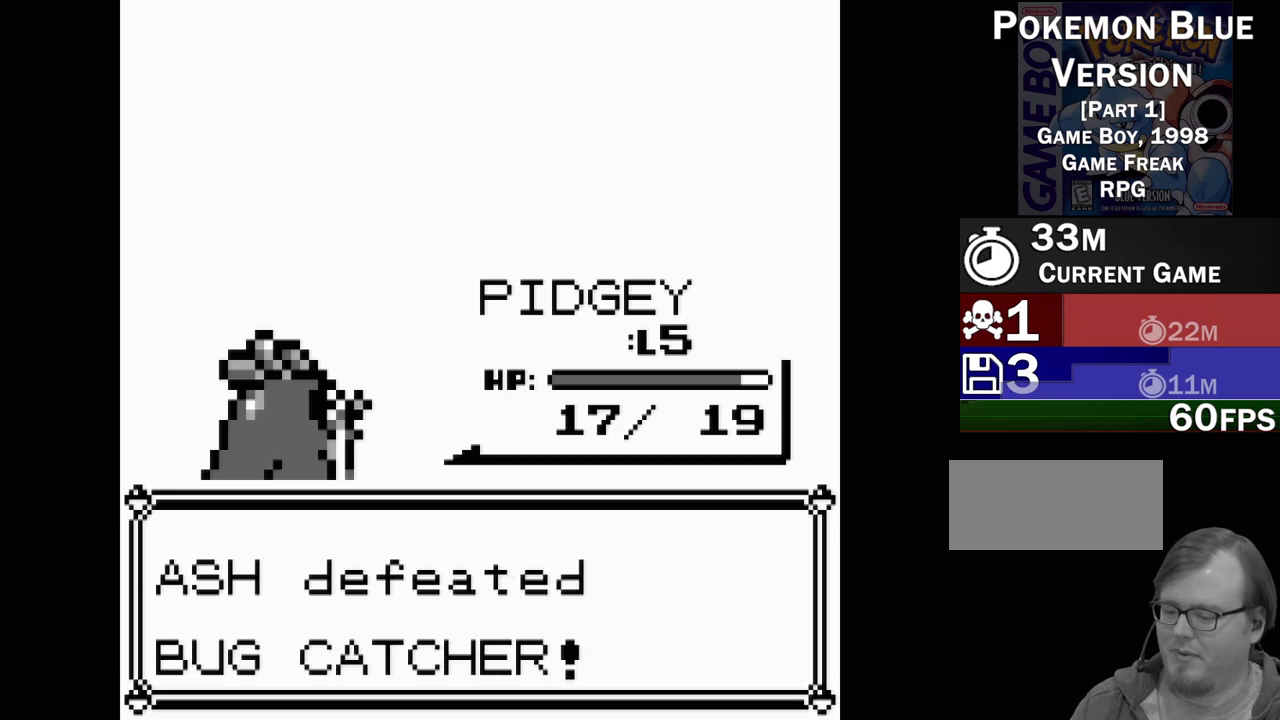
{"buttons": [], "events": []}
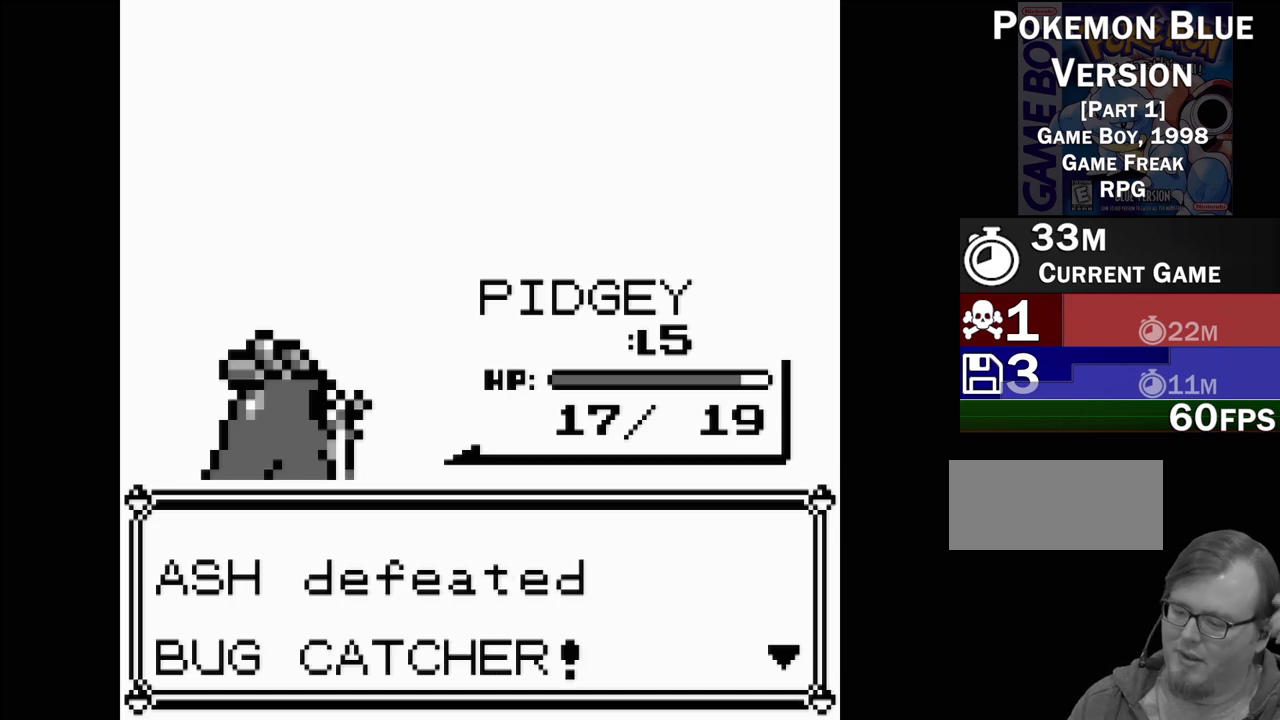
{"buttons": [], "events": []}
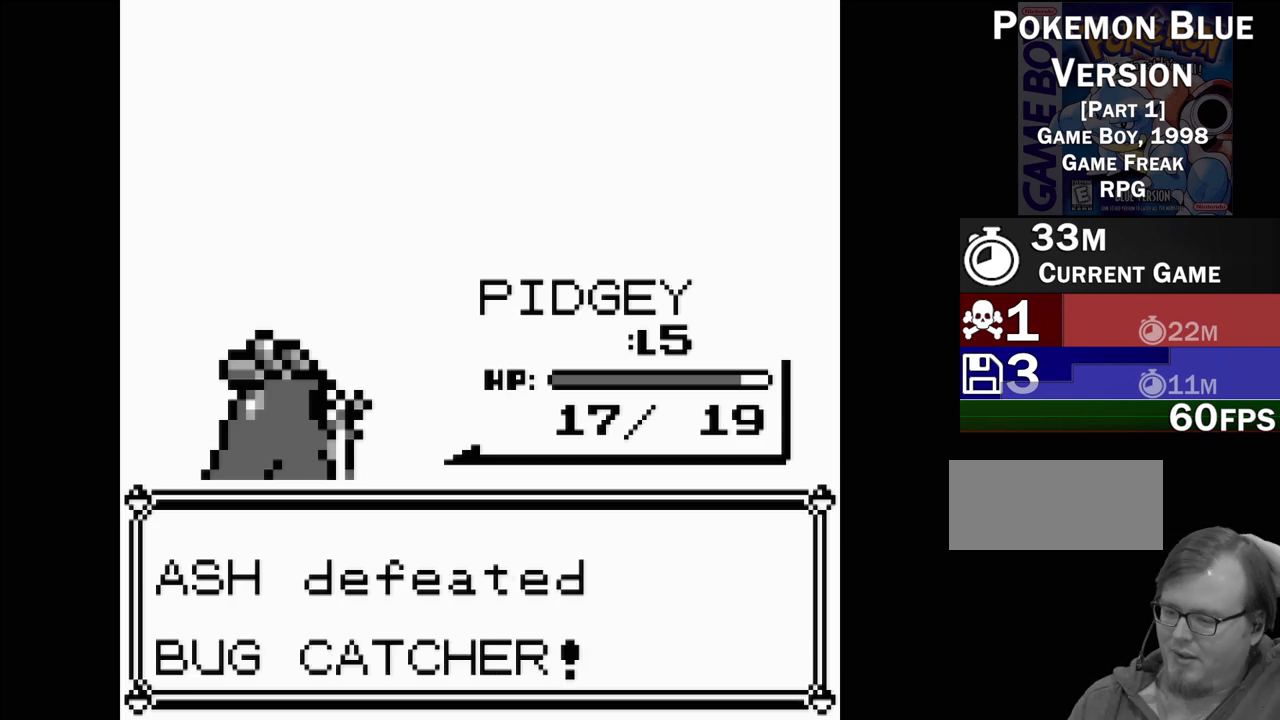
{"buttons": [], "events": []}
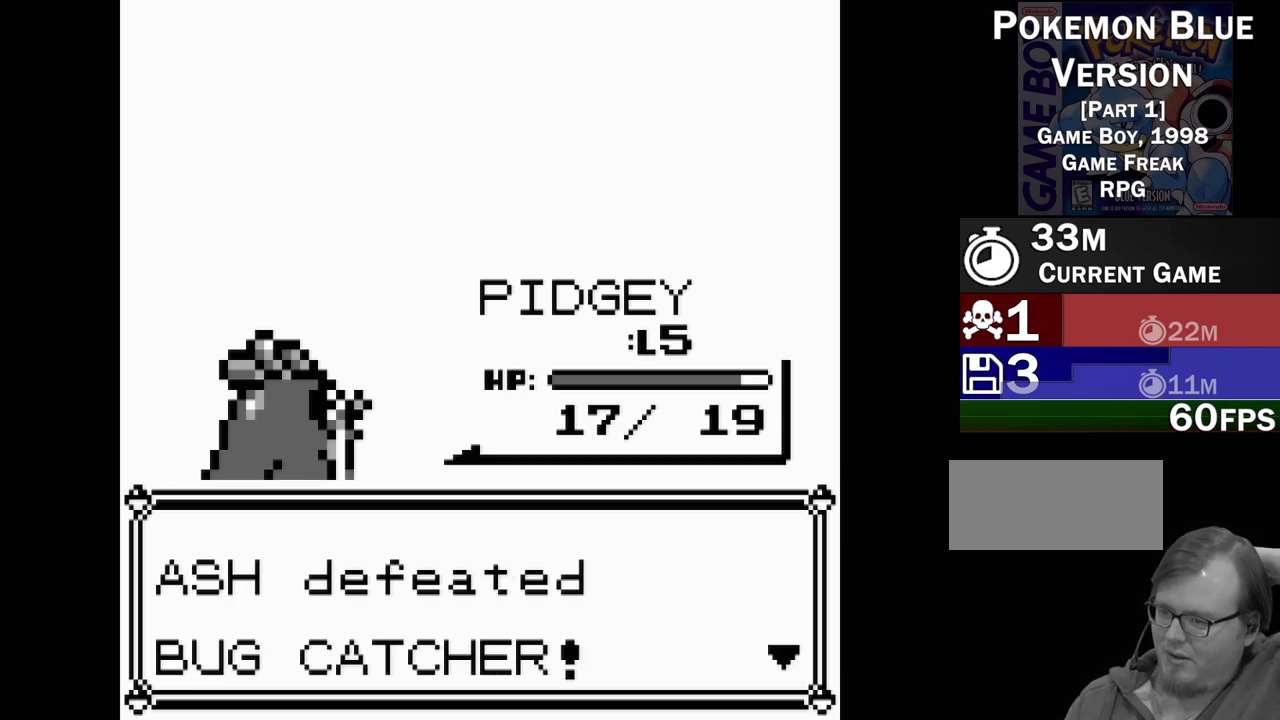
{"buttons": [], "events": []}
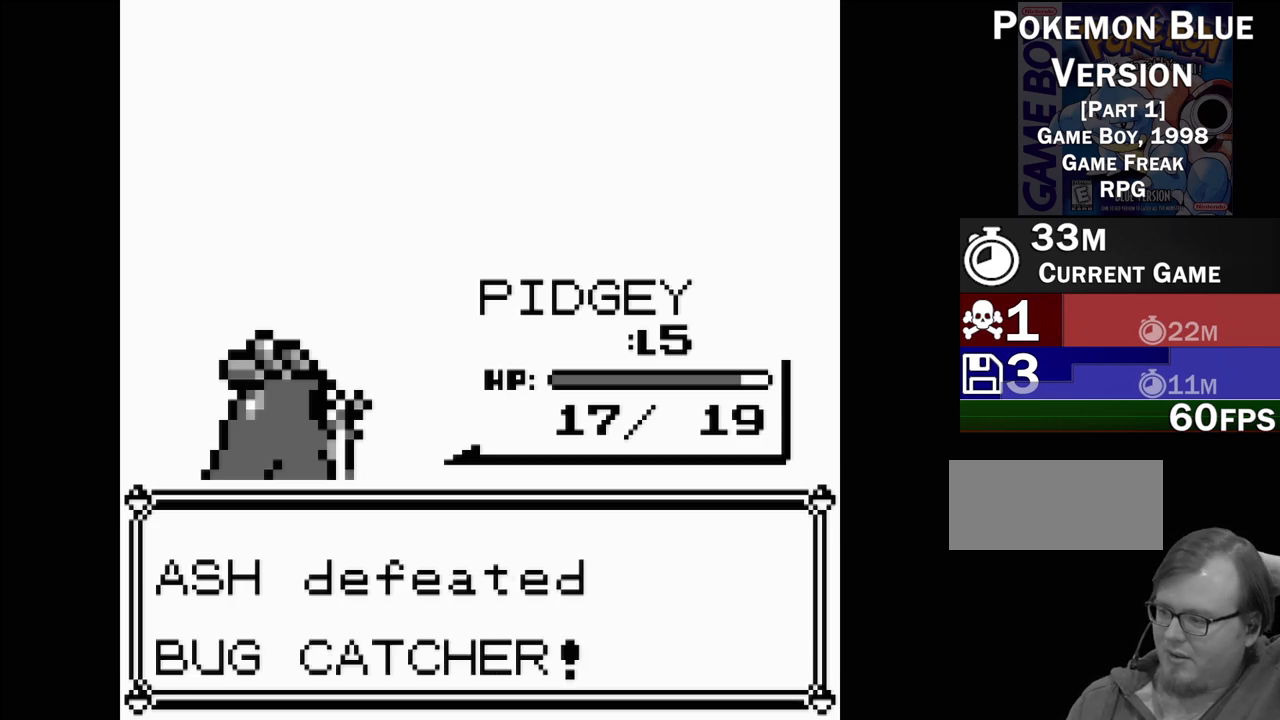
{"buttons": [], "events": []}
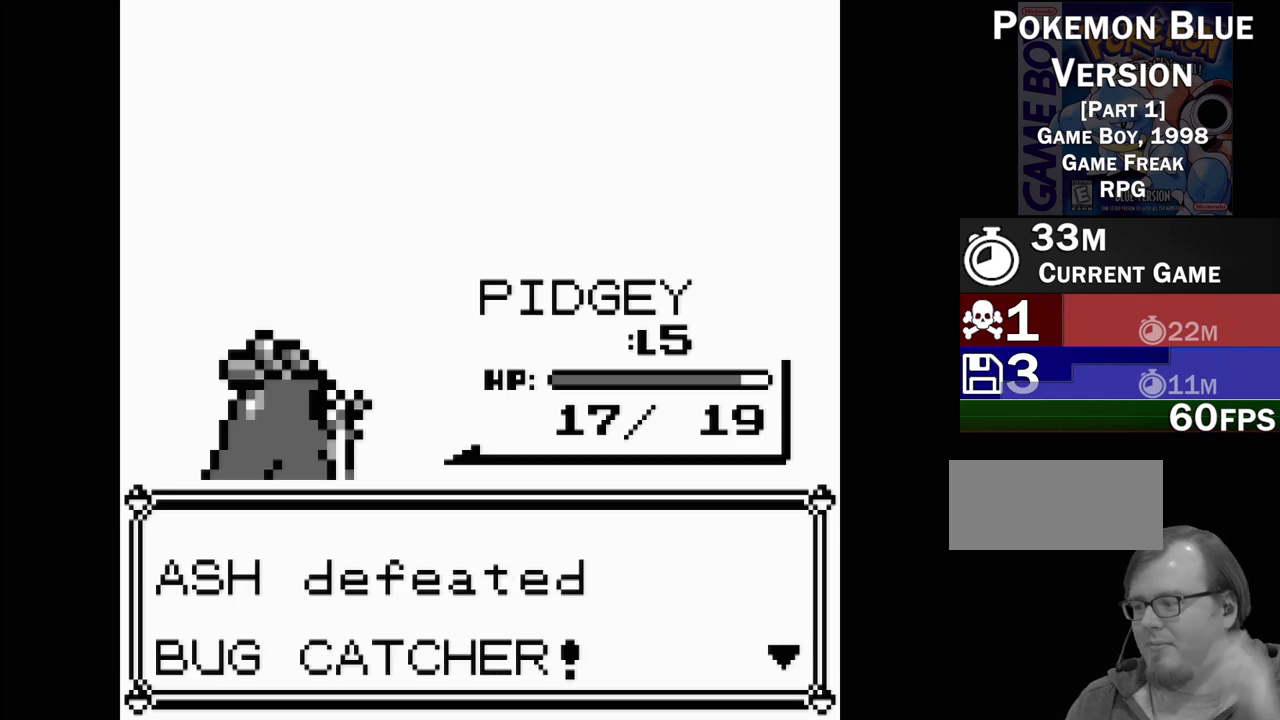
{"buttons": [], "events": [[383, "A", "down"], [500, "A", "up"]]}
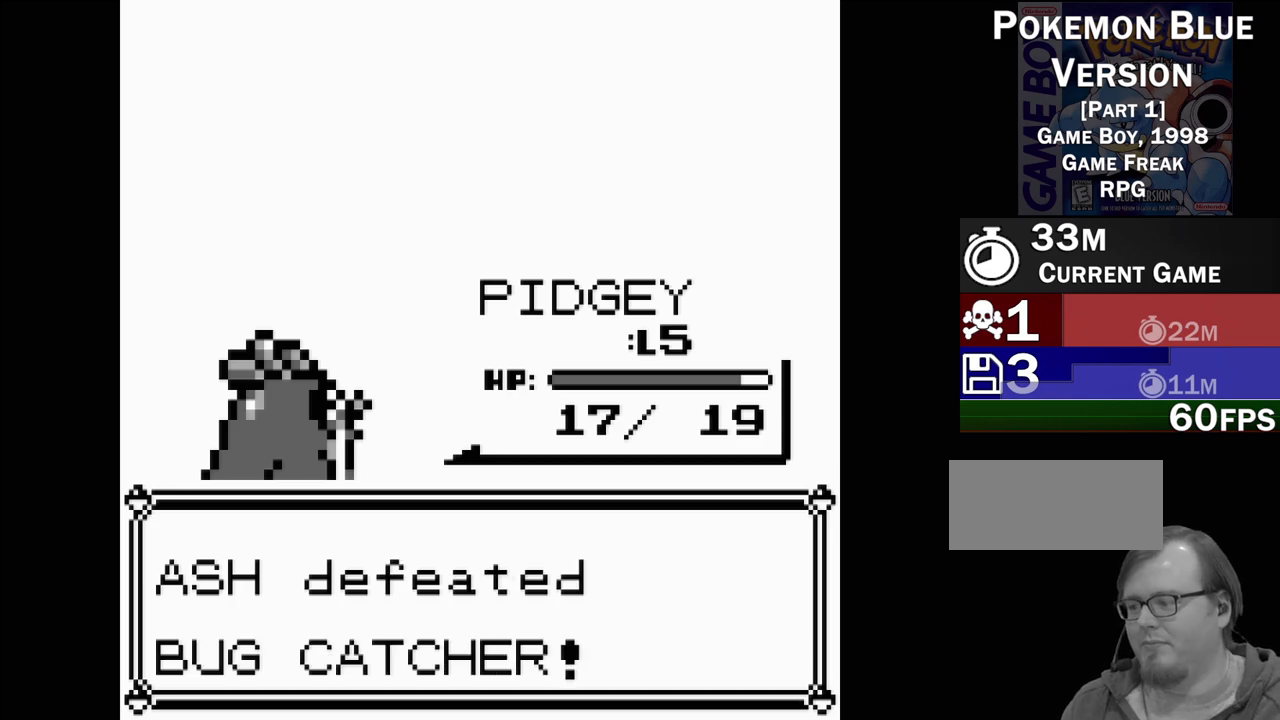
{"buttons": [], "events": []}
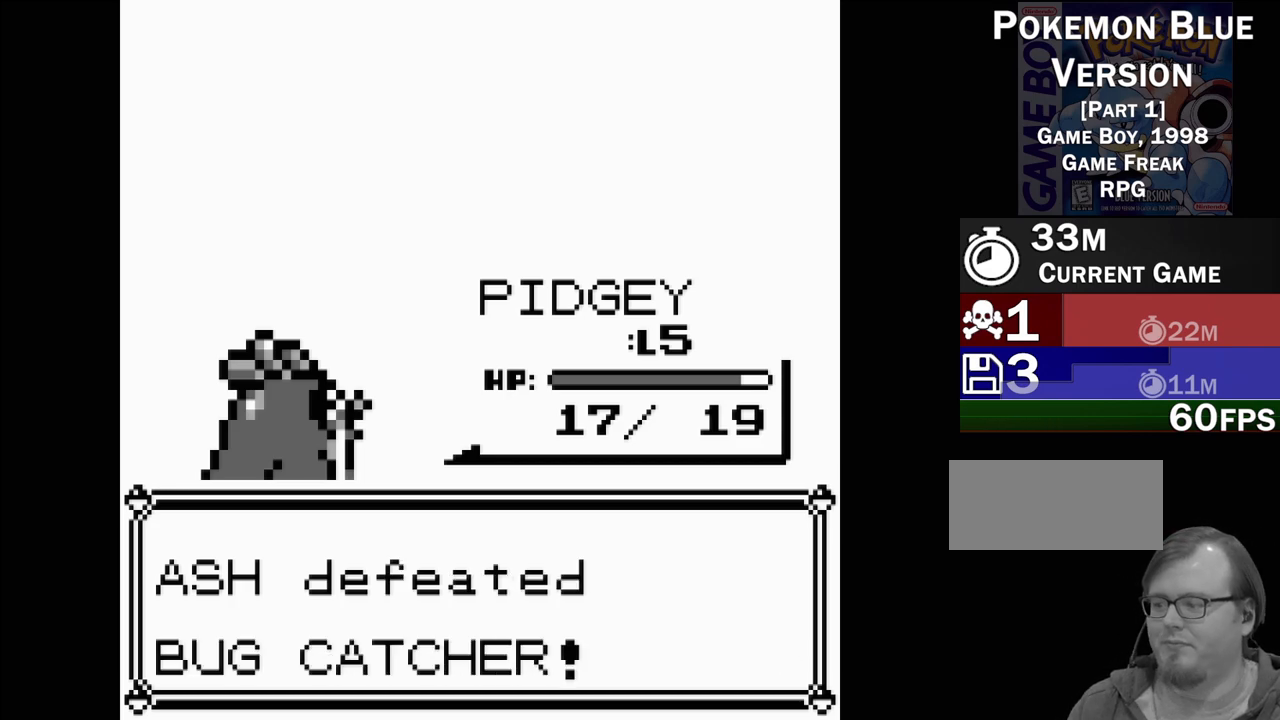
{"buttons": [], "events": []}
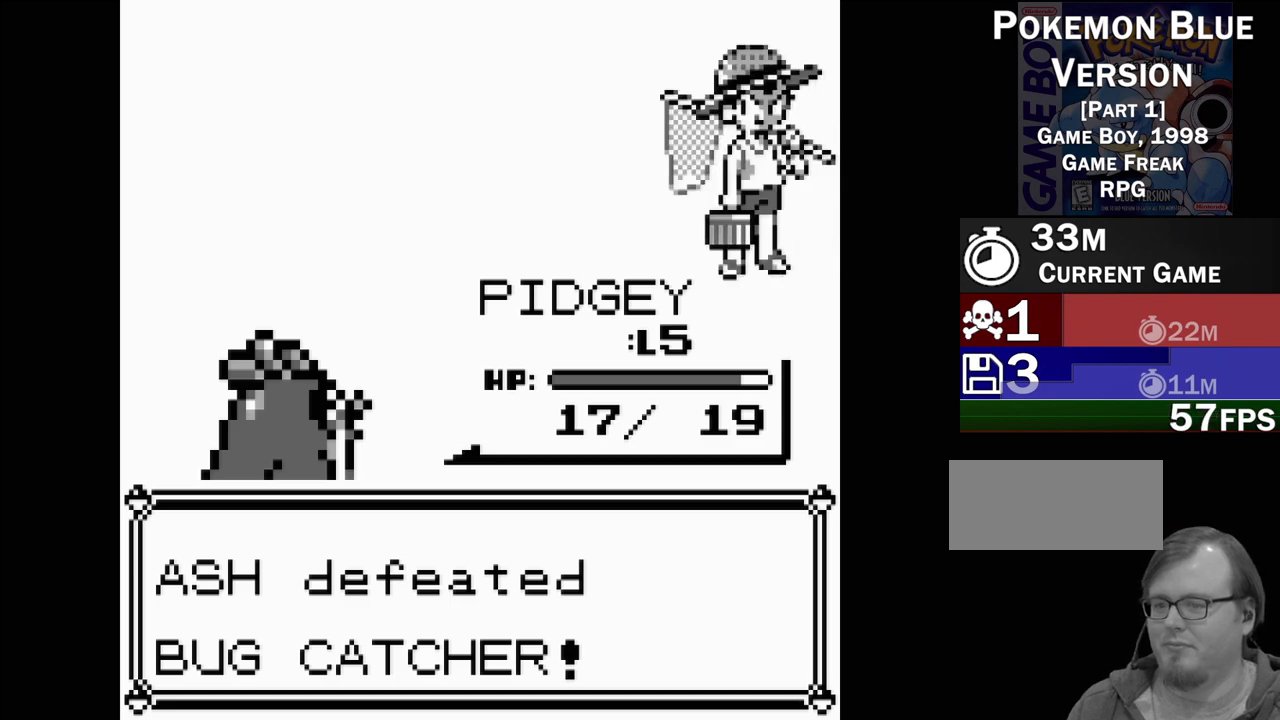
{"buttons": [], "events": []}
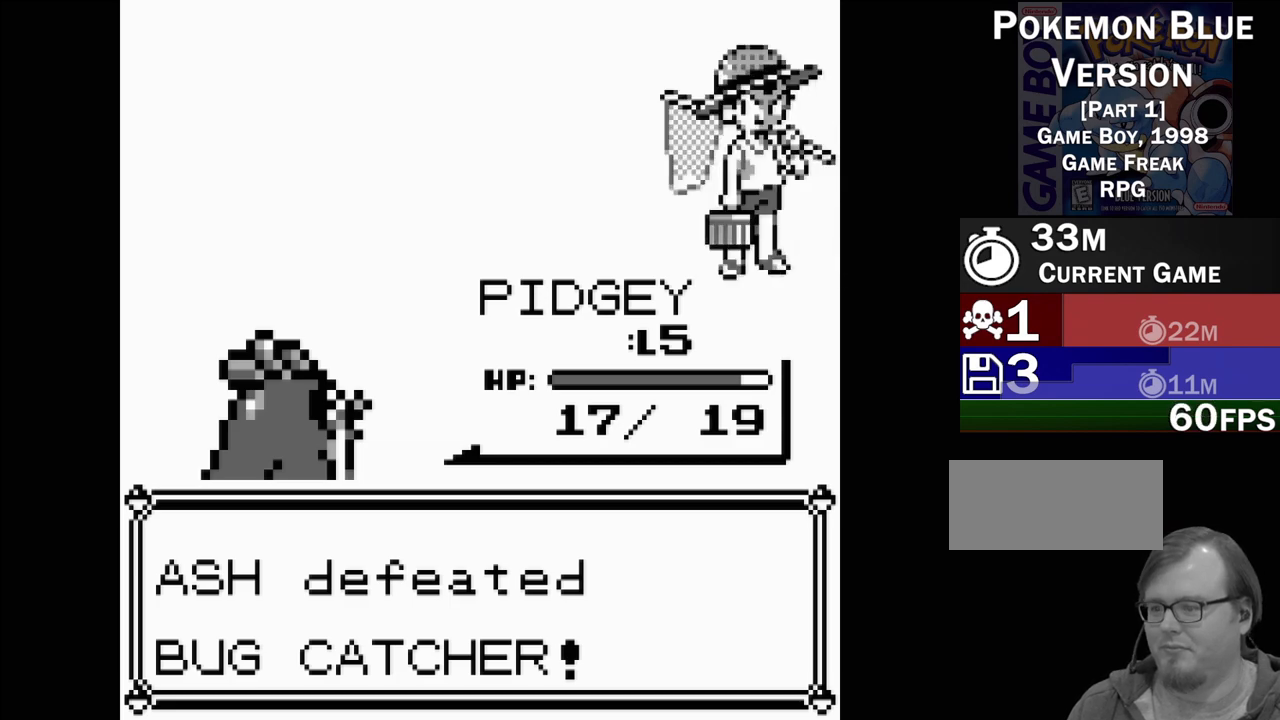
{"buttons": [], "events": []}
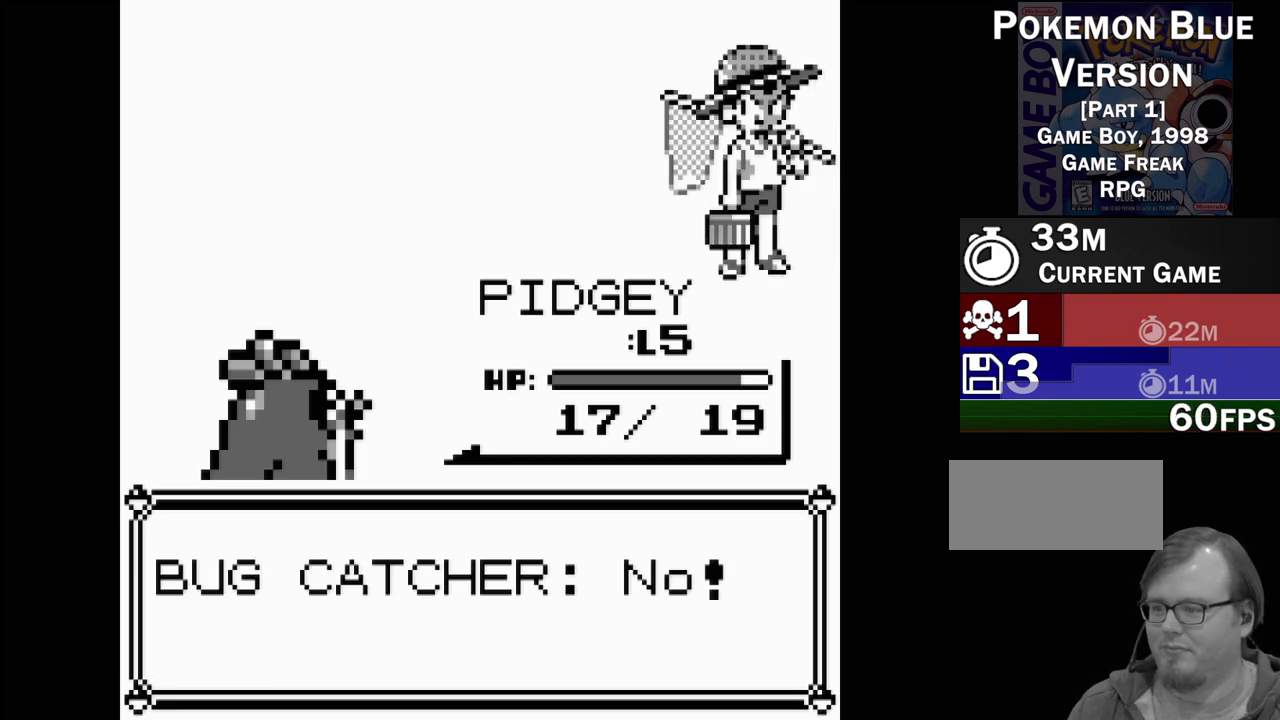
{"buttons": [], "events": [[83, "A", "down"], [183, "A", "up"]]}
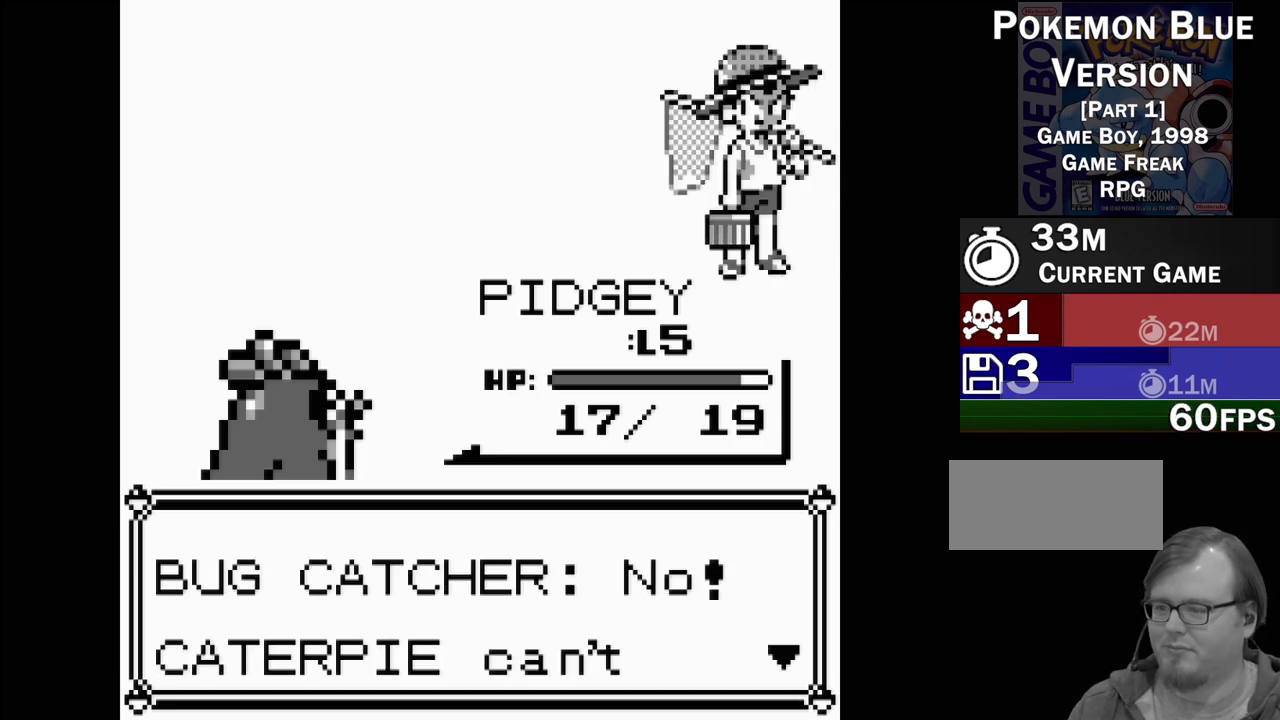
{"buttons": [], "events": [[167, "A", "down"], [250, "A", "up"]]}
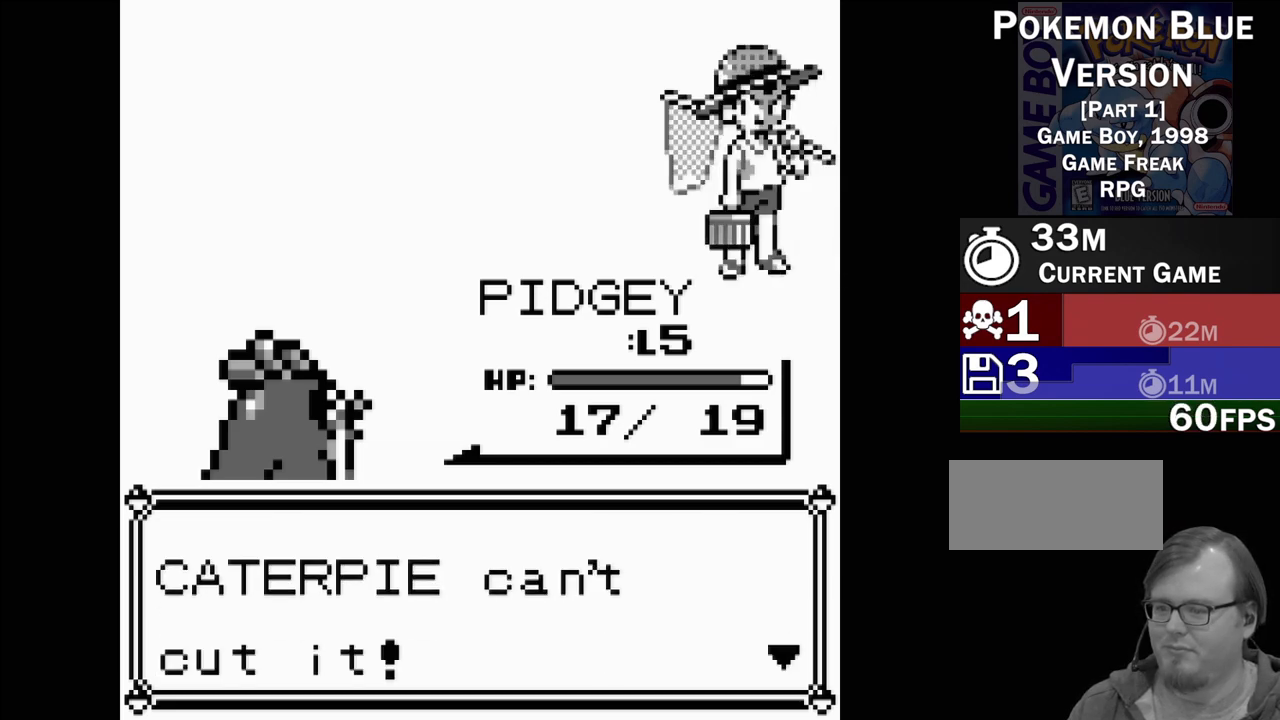
{"buttons": [], "events": []}
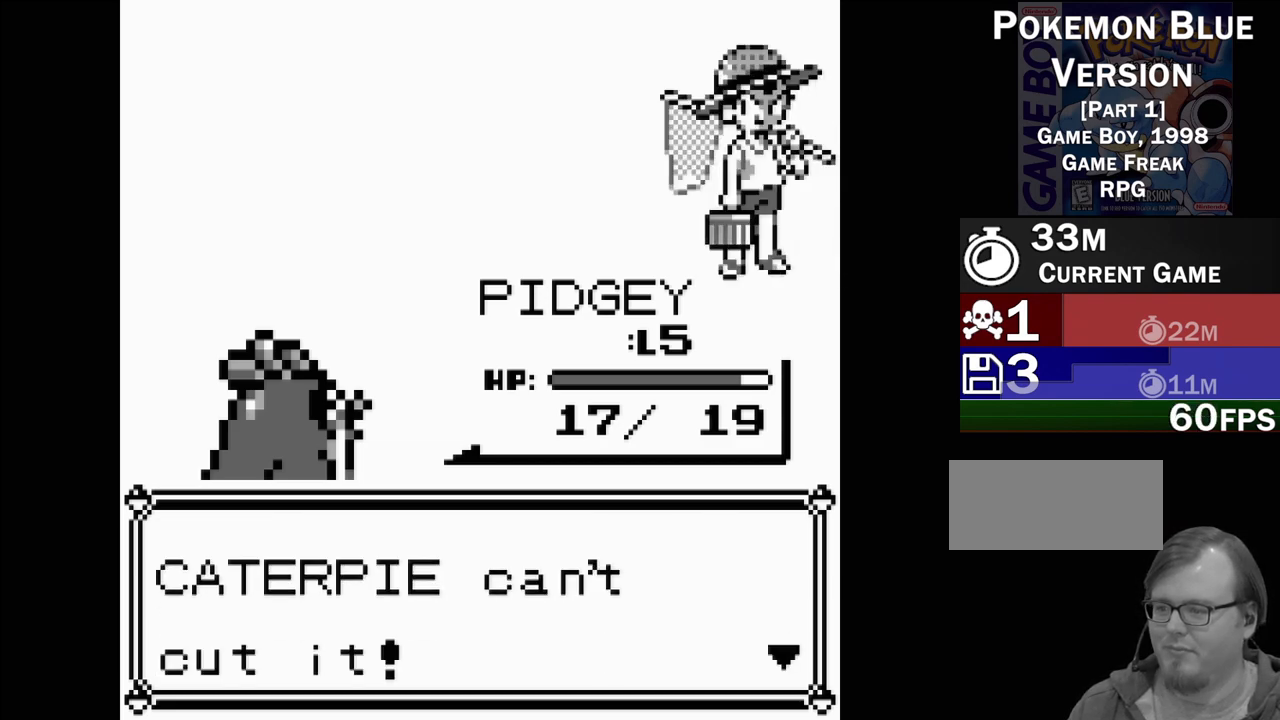
{"buttons": [], "events": [[317, "A", "down"], [400, "A", "up"]]}
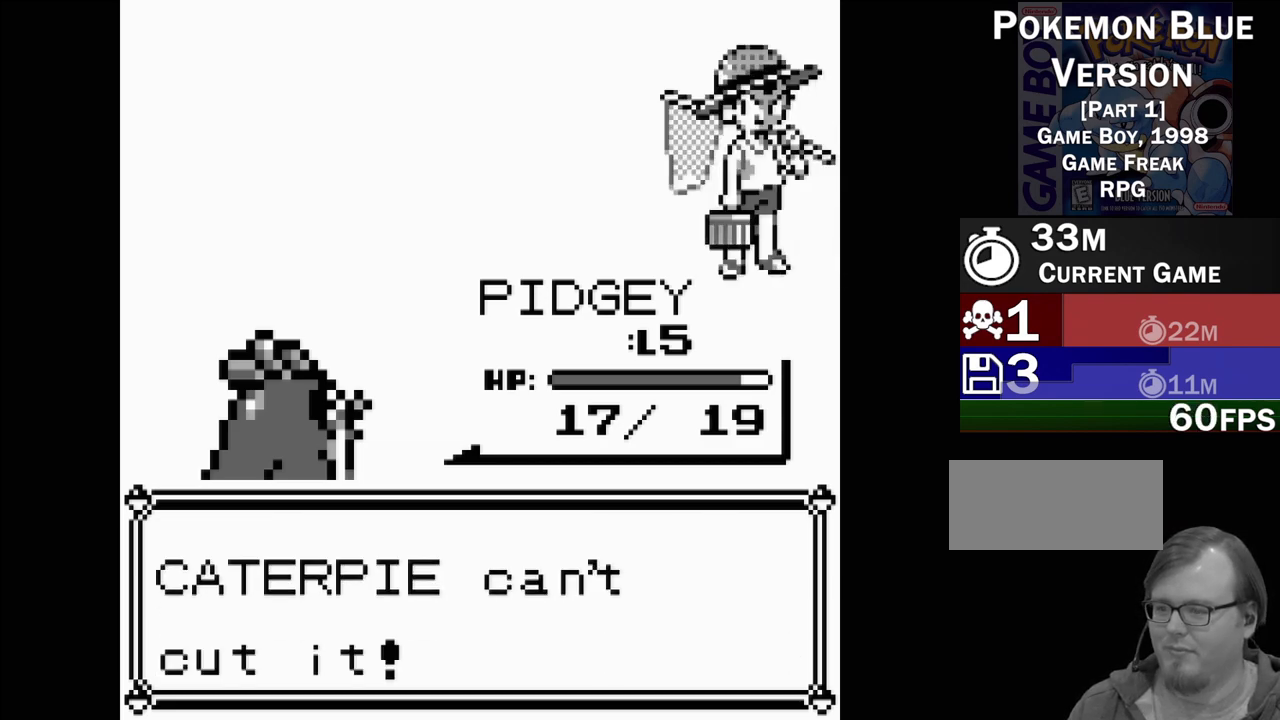
{"buttons": [], "events": []}
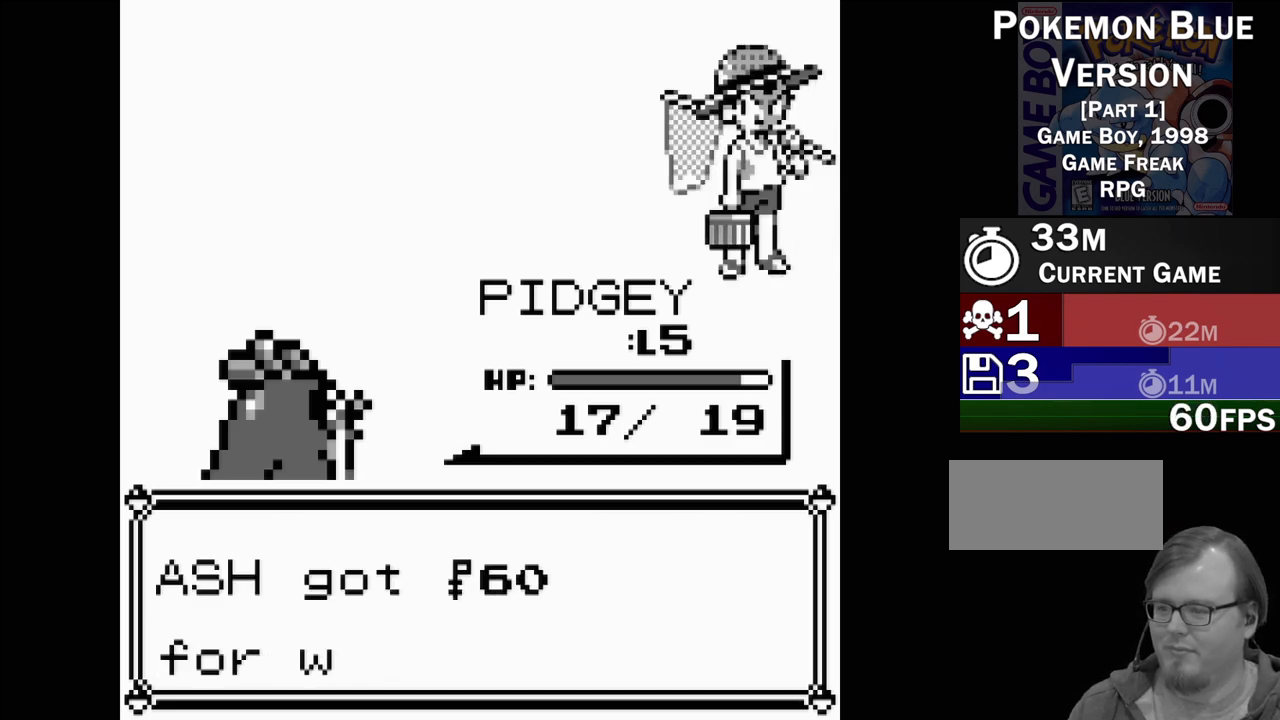
{"buttons": [], "events": []}
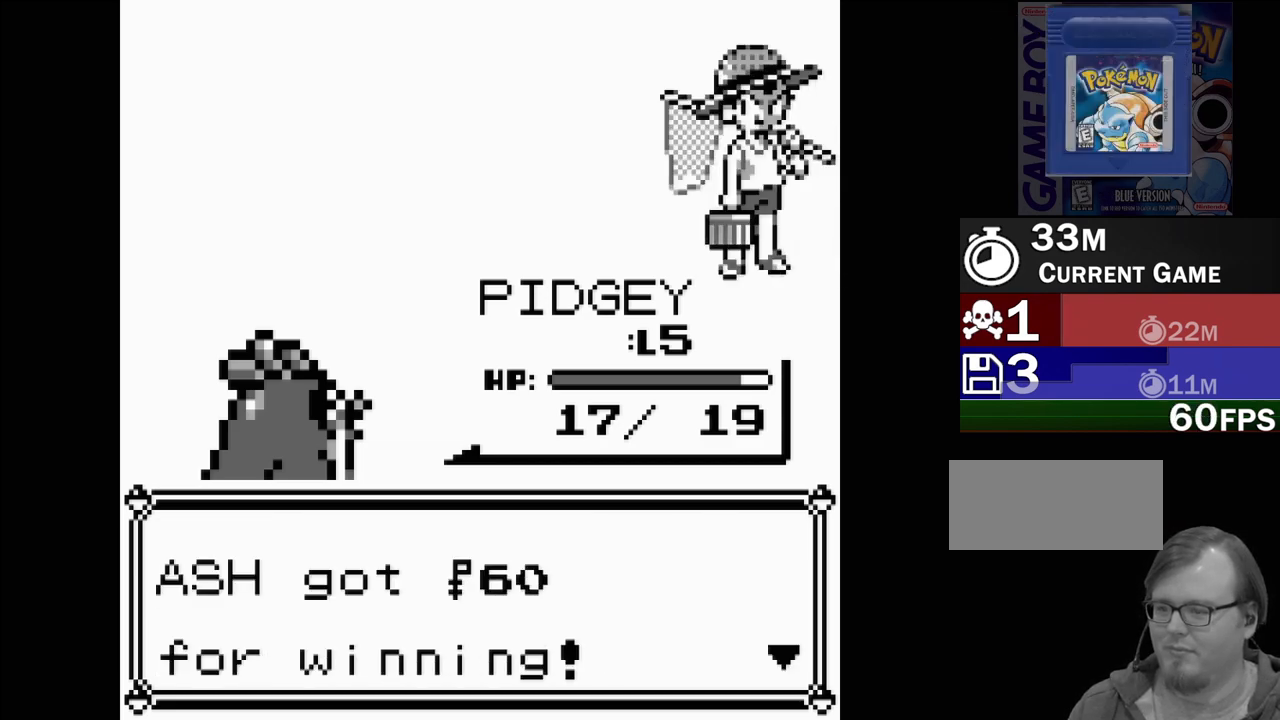
{"buttons": ["A"], "events": [[467, "A", "down"]]}
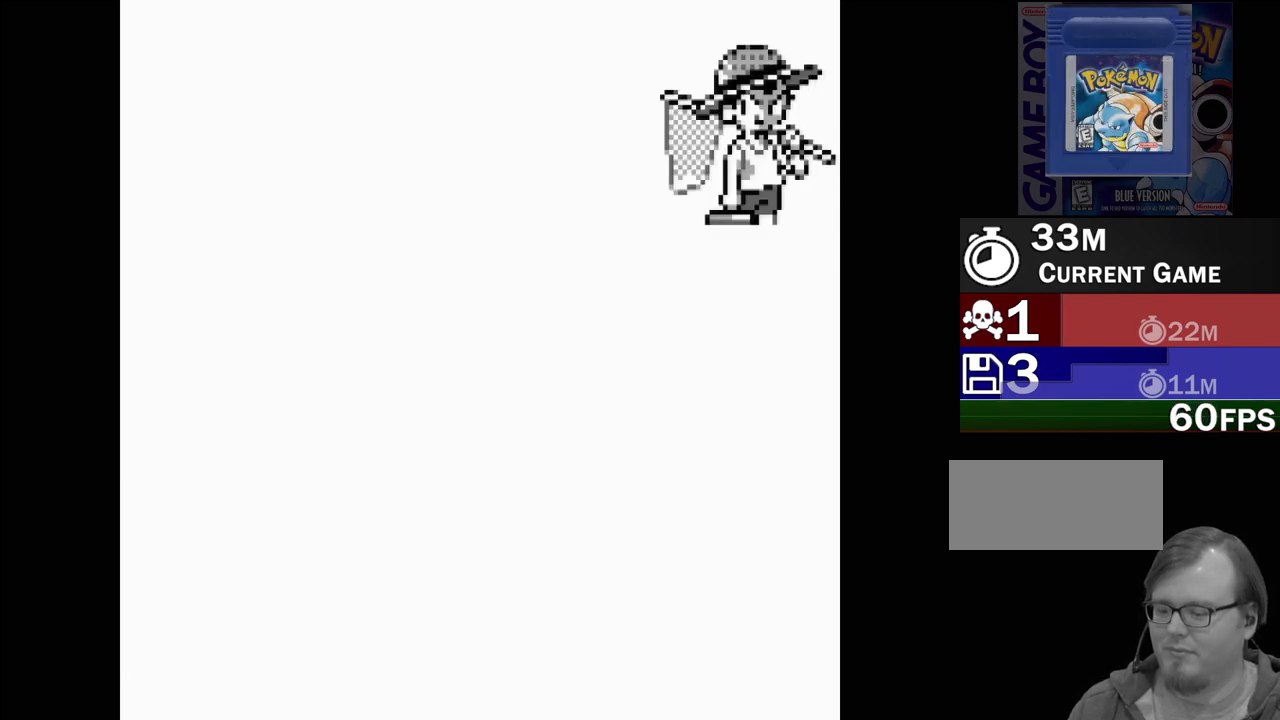
{"buttons": [], "events": [[83, "A", "up"]]}
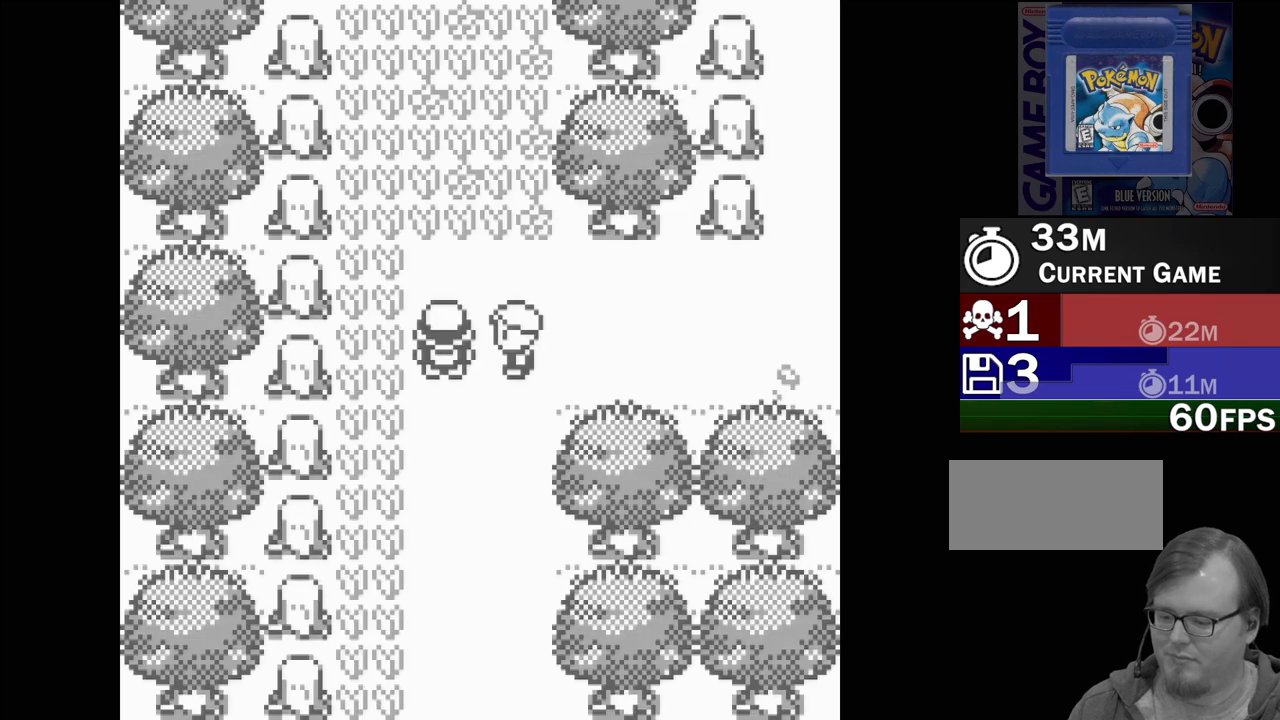
{"buttons": [], "events": []}
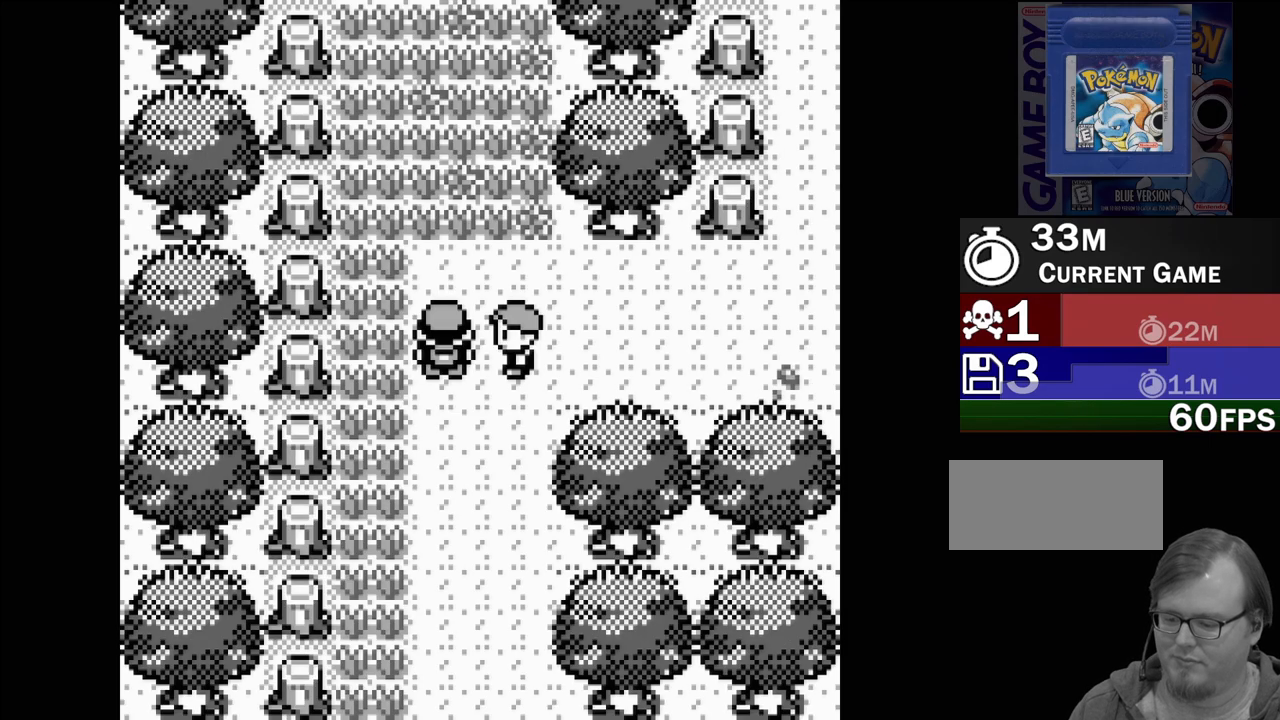
{"buttons": [], "events": []}
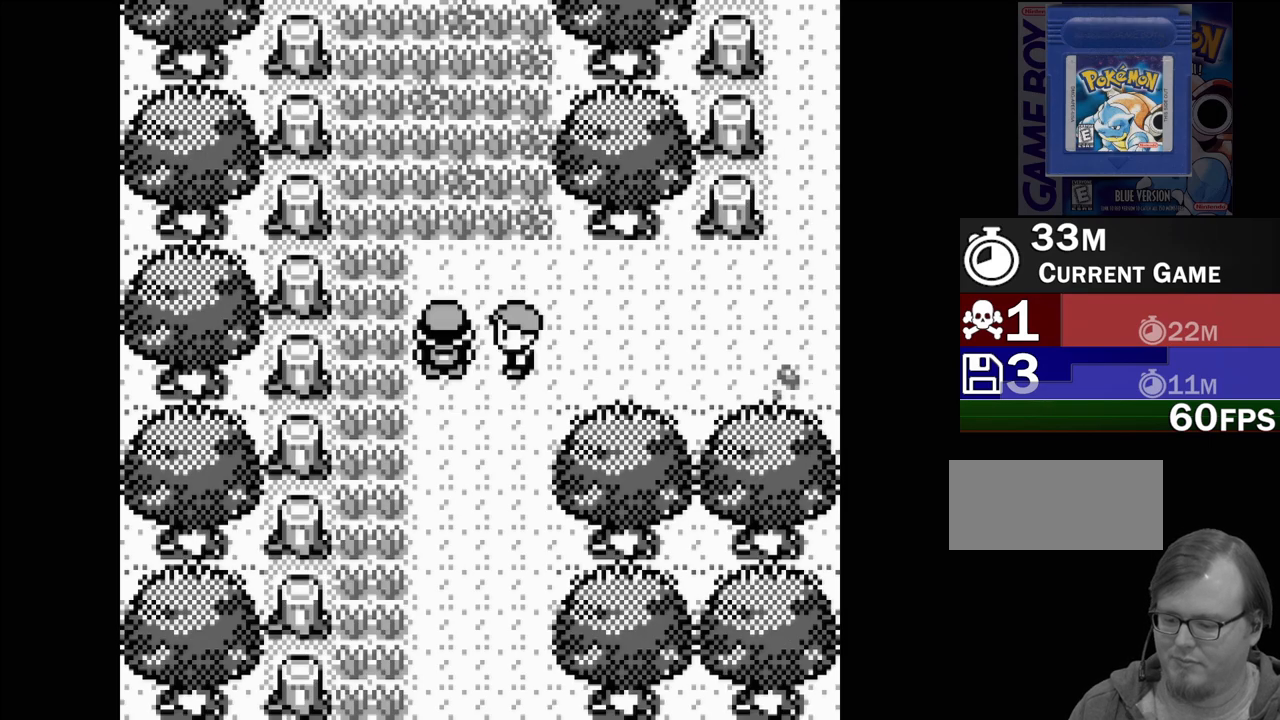
{"buttons": [], "events": []}
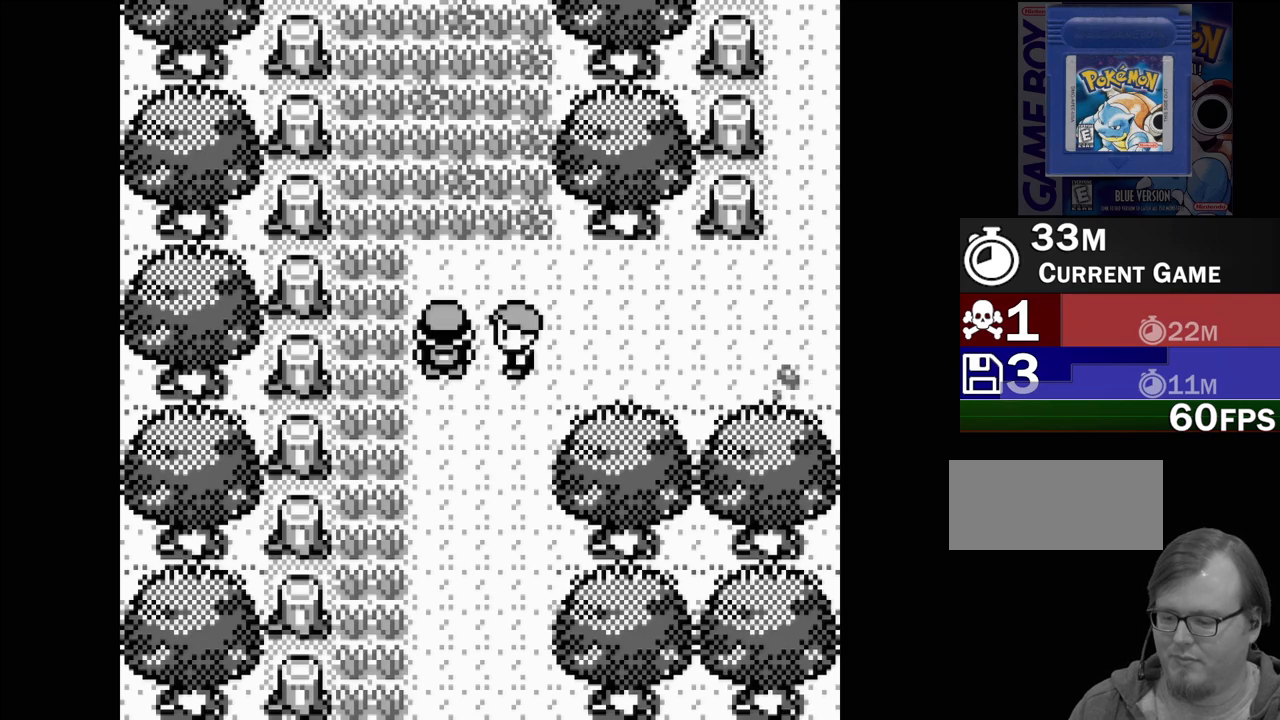
{"buttons": [], "events": []}
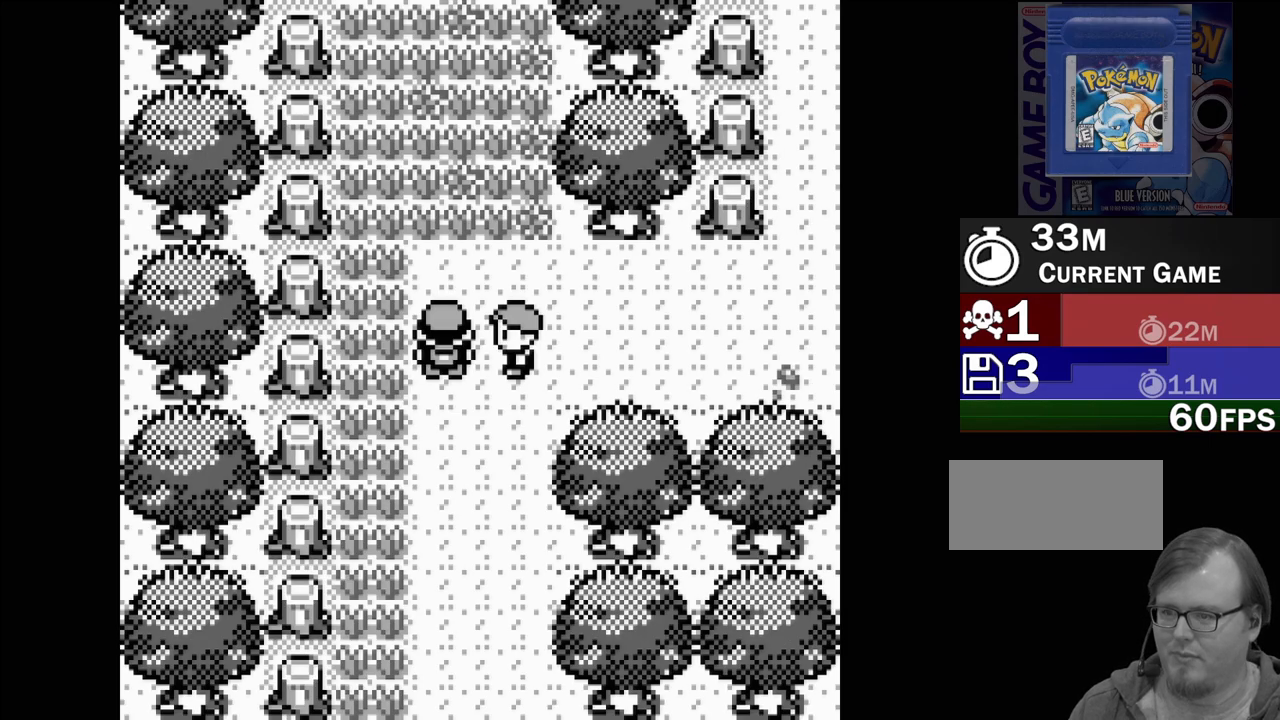
{"buttons": ["DPAD_RIGHT"], "events": [[100, "DPAD_UP", "down"], [250, "DPAD_UP", "up"], [417, "DPAD_RIGHT", "down"]]}
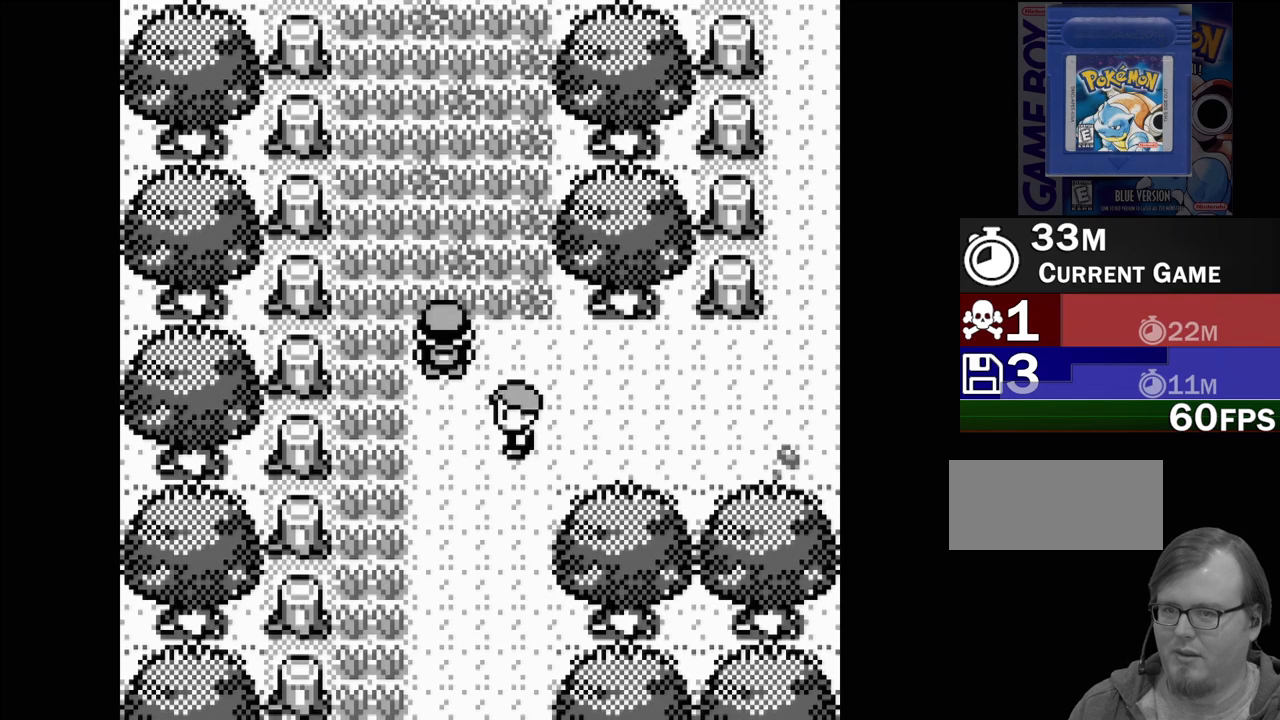
{"buttons": ["DPAD_RIGHT"], "events": []}
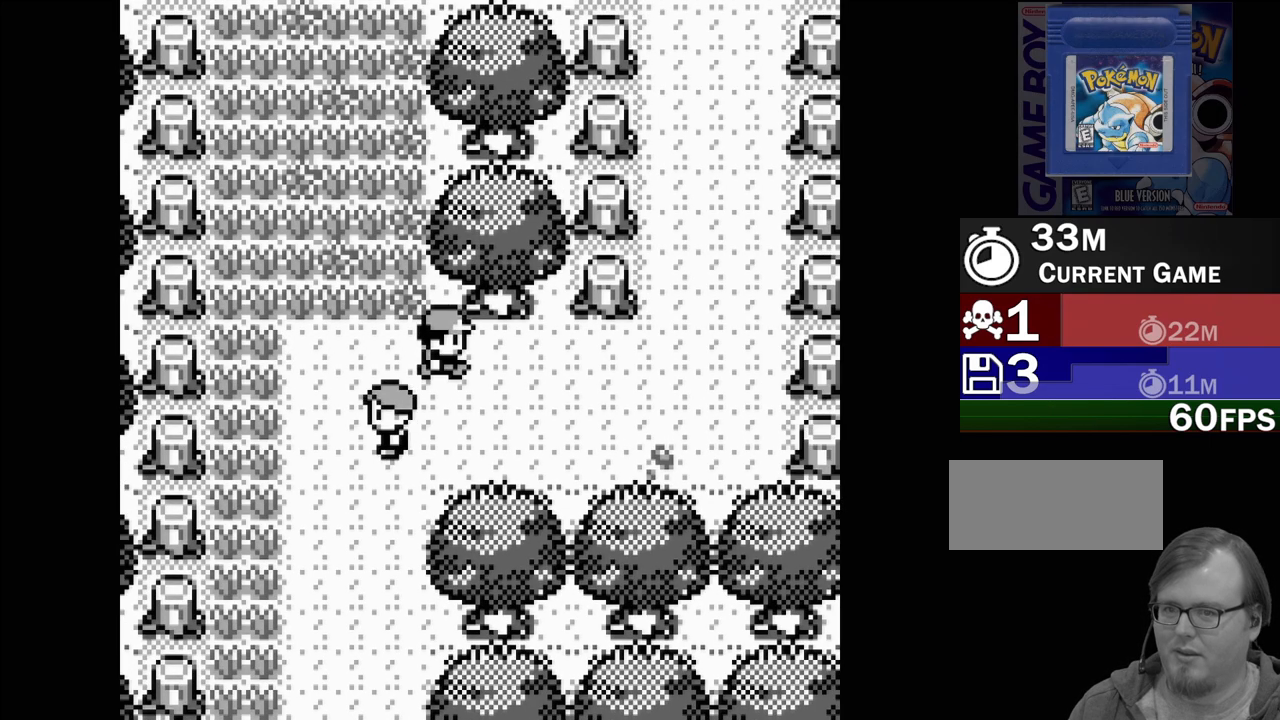
{"buttons": [], "events": [[133, "DPAD_RIGHT", "up"]]}